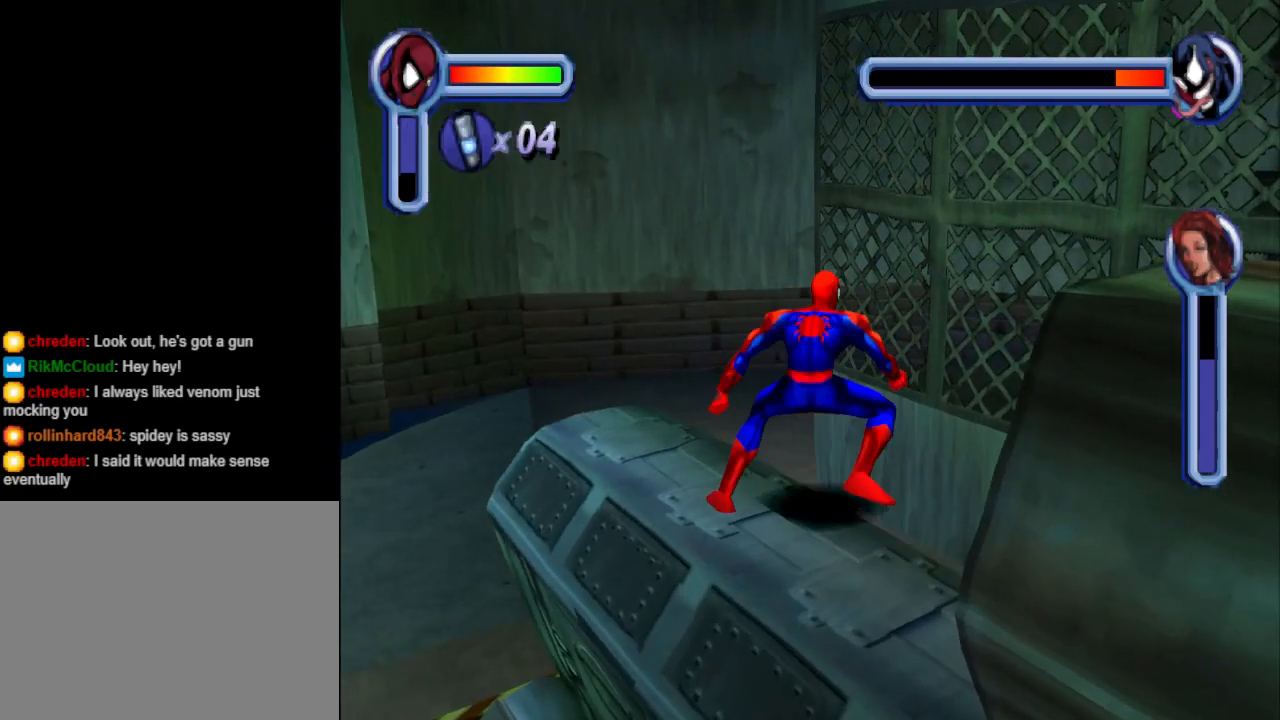
Gameplay with a controller (PlayStation layout); each line is a JSON object with the inputs held at the frame after it. "events" lists button and stick changes between this image and that frame as [ms after this image, input, new state], when the widget could be followed in between. Not read: L2 R2 left_stick right_stick.
{"buttons": ["DPAD_DOWN", "DPAD_LEFT"], "events": []}
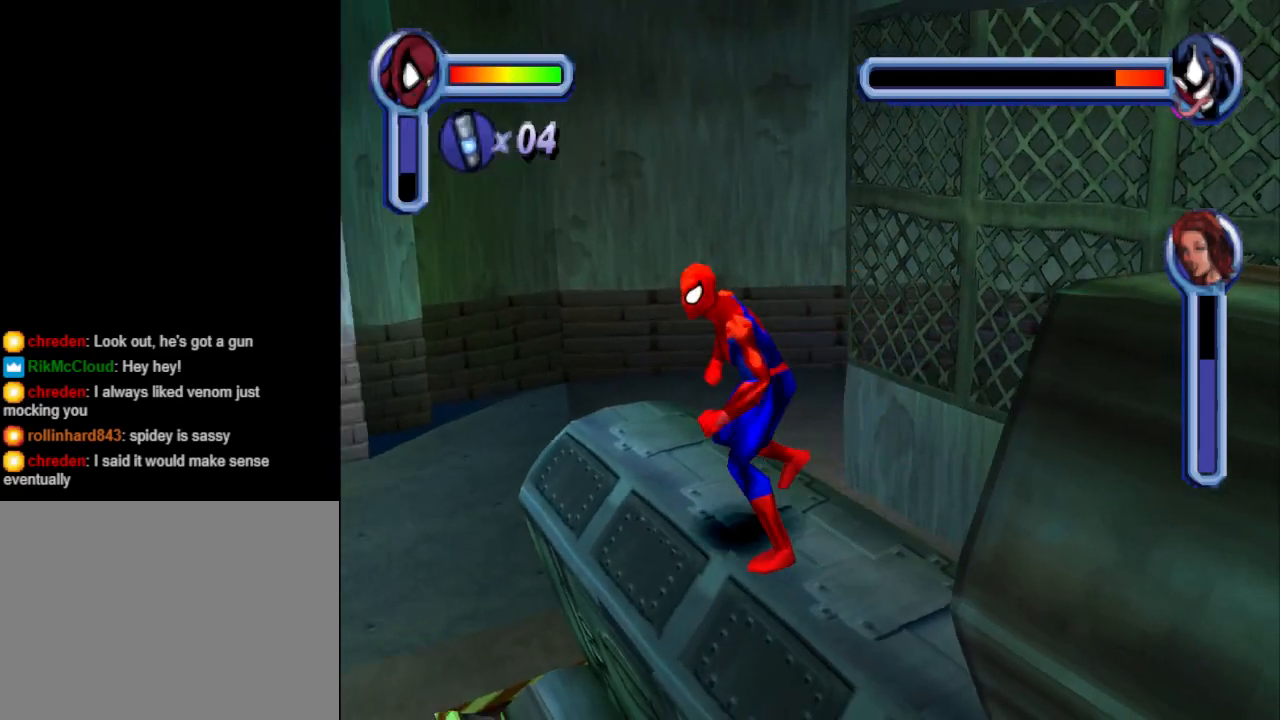
{"buttons": ["DPAD_LEFT"], "events": [[167, "DPAD_DOWN", "up"]]}
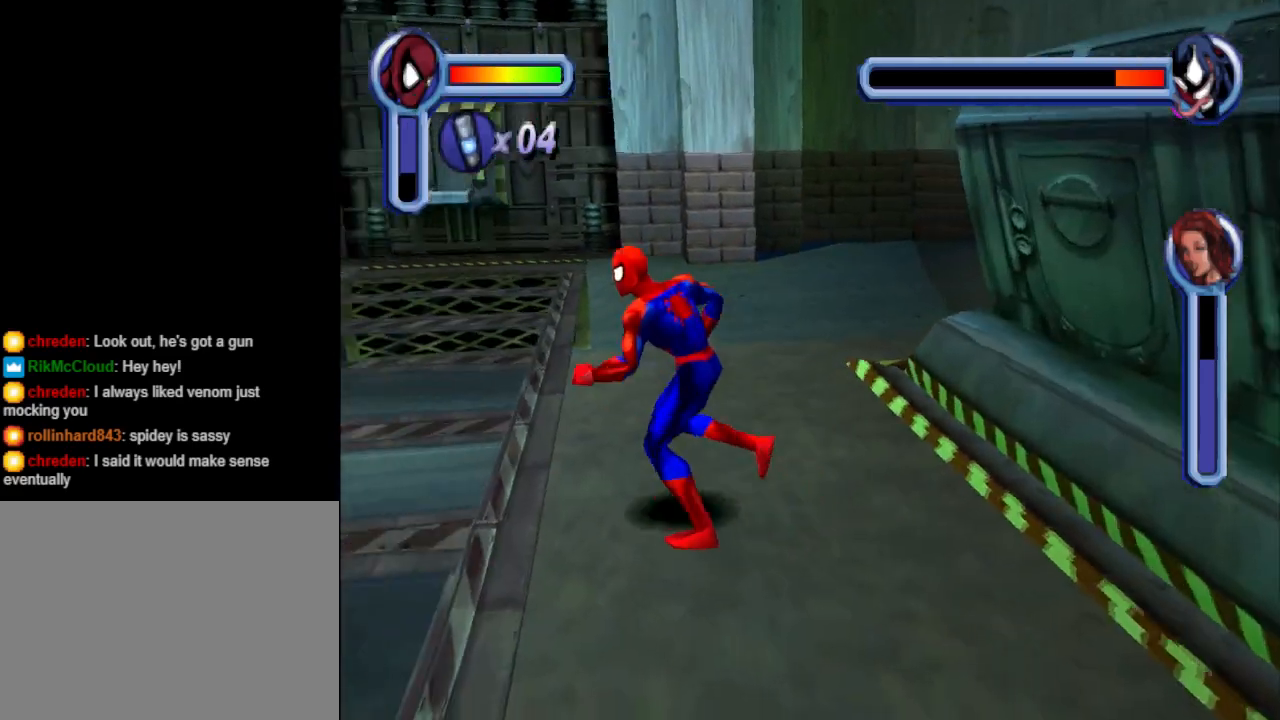
{"buttons": ["DPAD_DOWN", "DPAD_LEFT"], "events": [[233, "DPAD_DOWN", "down"], [300, "DPAD_LEFT", "up"], [333, "DPAD_LEFT", "down"]]}
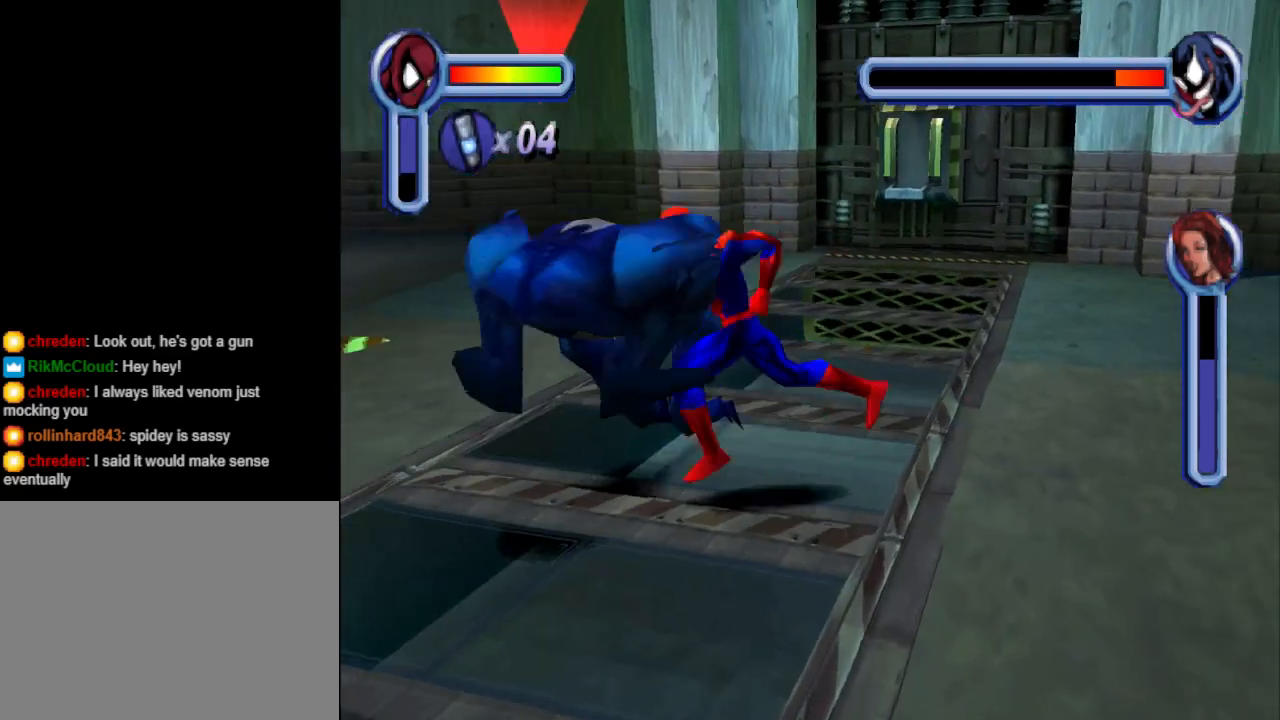
{"buttons": ["DPAD_DOWN", "DPAD_LEFT"], "events": [[167, "DPAD_DOWN", "up"], [267, "DPAD_DOWN", "down"], [267, "DPAD_LEFT", "up"], [333, "DPAD_LEFT", "down"], [333, "TRIANGLE", "down"], [500, "TRIANGLE", "up"]]}
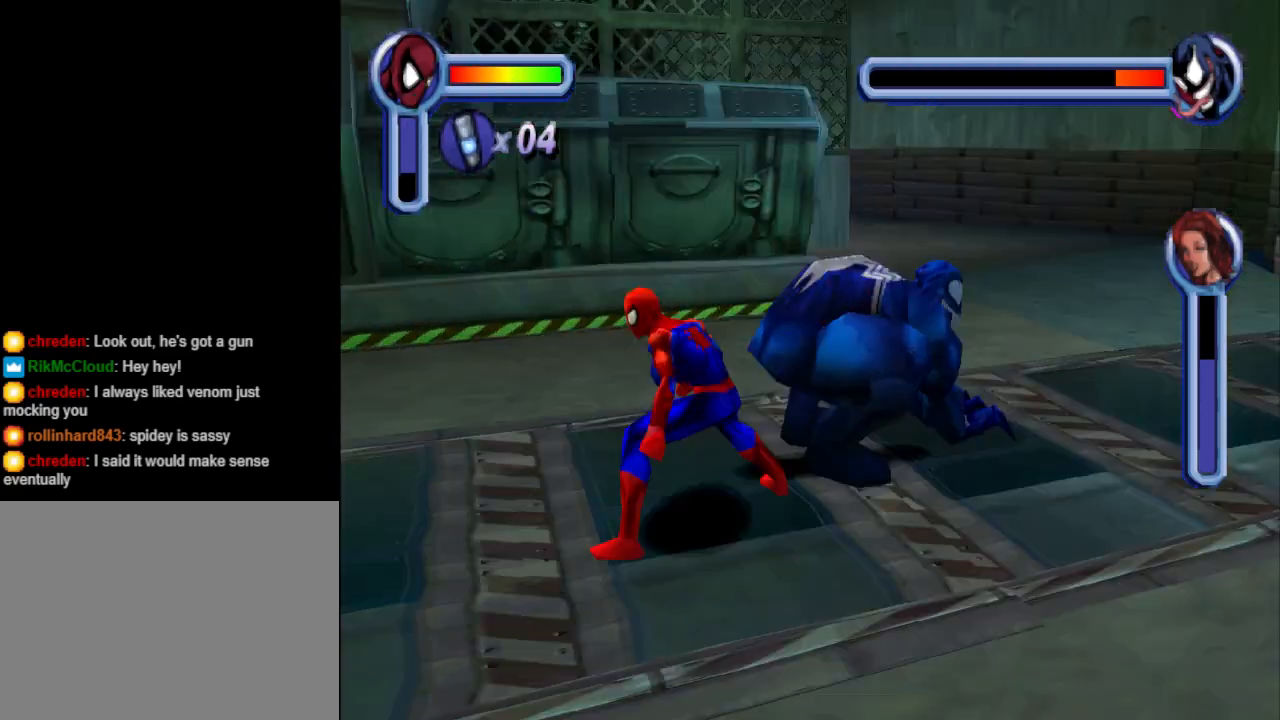
{"buttons": ["DPAD_UP", "DPAD_LEFT"], "events": [[67, "DPAD_DOWN", "up"], [100, "DPAD_LEFT", "up"], [267, "DPAD_LEFT", "down"], [267, "DPAD_UP", "down"]]}
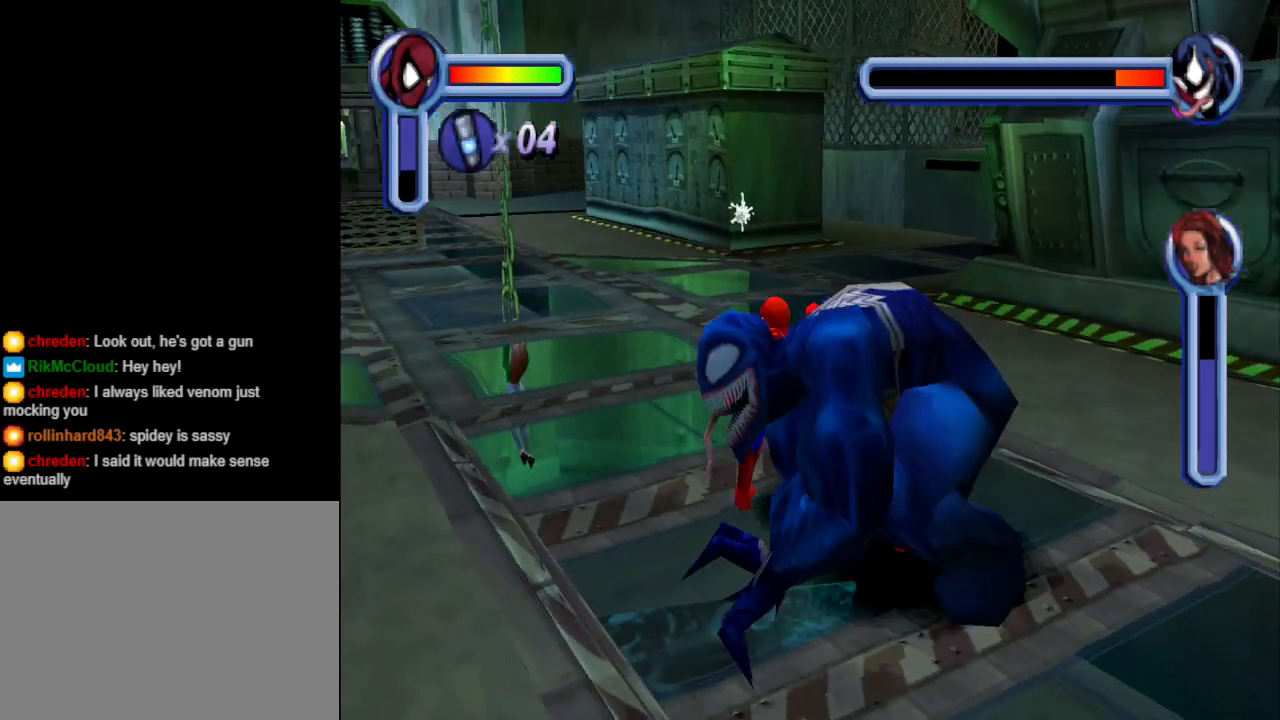
{"buttons": ["DPAD_UP"], "events": [[100, "DPAD_LEFT", "up"], [267, "DPAD_LEFT", "down"], [367, "CROSS", "down"], [367, "DPAD_LEFT", "up"], [500, "CROSS", "up"]]}
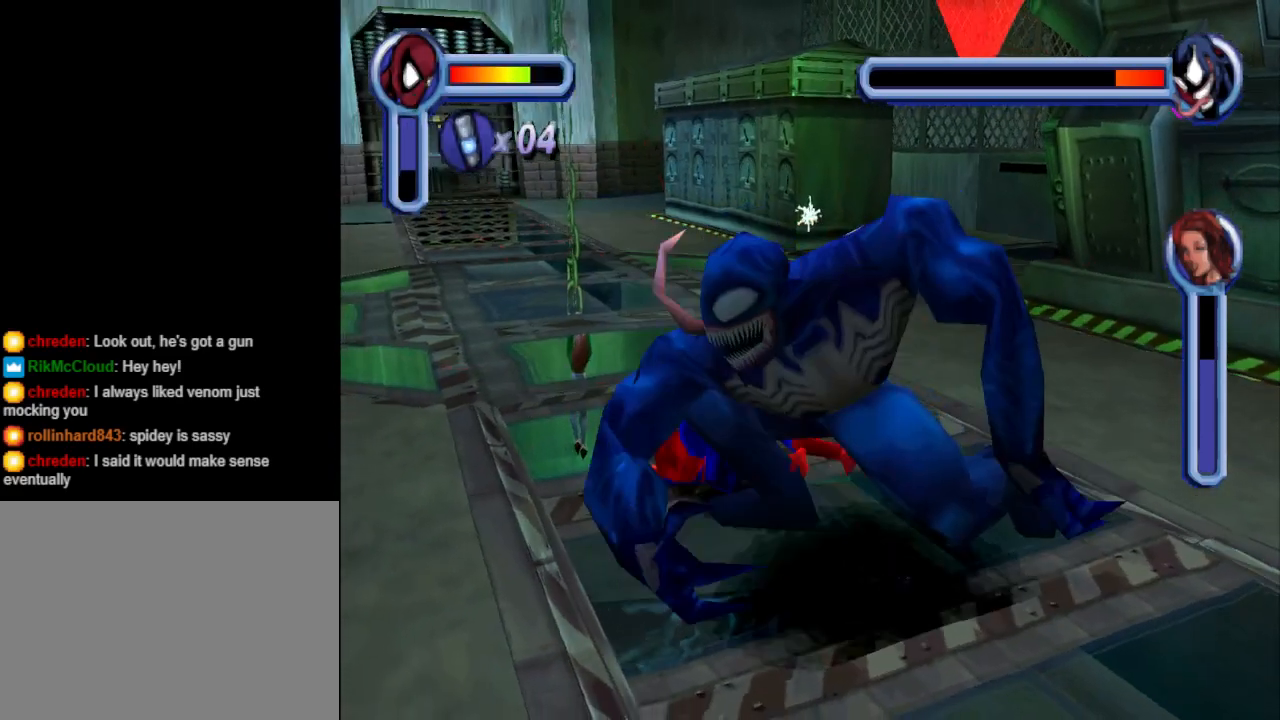
{"buttons": ["CROSS", "DPAD_UP"], "events": [[33, "CROSS", "down"], [200, "CROSS", "up"], [200, "DPAD_LEFT", "down"], [300, "CROSS", "down"], [433, "CROSS", "up"], [467, "DPAD_LEFT", "up"], [500, "CROSS", "down"]]}
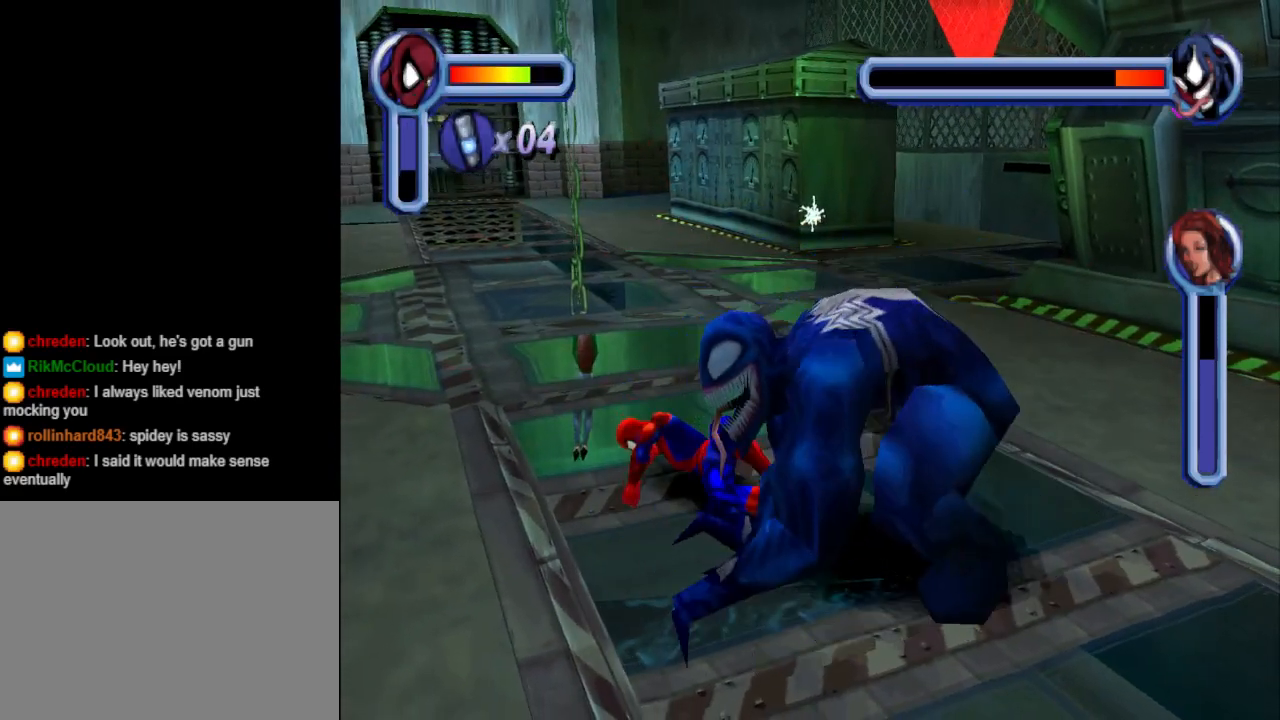
{"buttons": ["DPAD_UP"], "events": [[133, "CROSS", "up"], [200, "CROSS", "down"], [200, "DPAD_UP", "up"], [333, "CROSS", "up"], [333, "DPAD_RIGHT", "down"], [367, "CROSS", "down"], [367, "DPAD_UP", "down"], [400, "DPAD_RIGHT", "up"], [500, "CROSS", "up"]]}
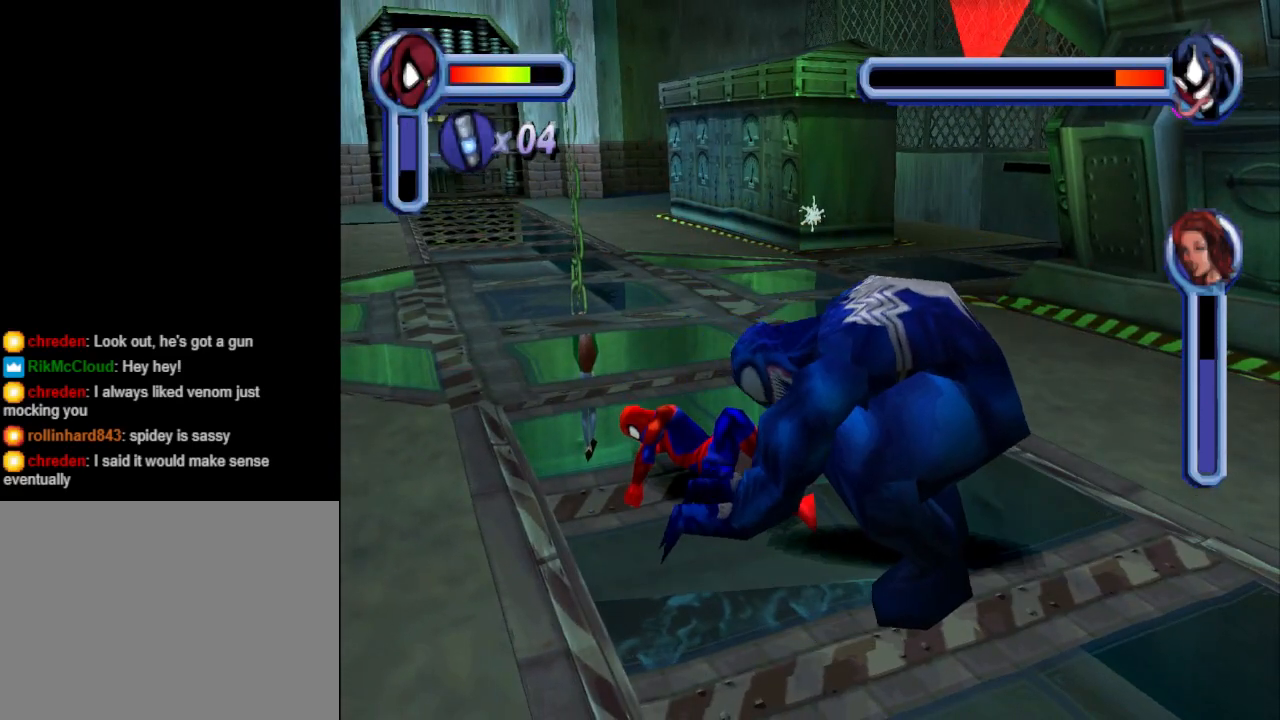
{"buttons": ["DPAD_UP"], "events": [[67, "CROSS", "down"], [167, "CROSS", "up"], [233, "CROSS", "down"], [333, "CROSS", "up"], [400, "CROSS", "down"], [500, "CROSS", "up"]]}
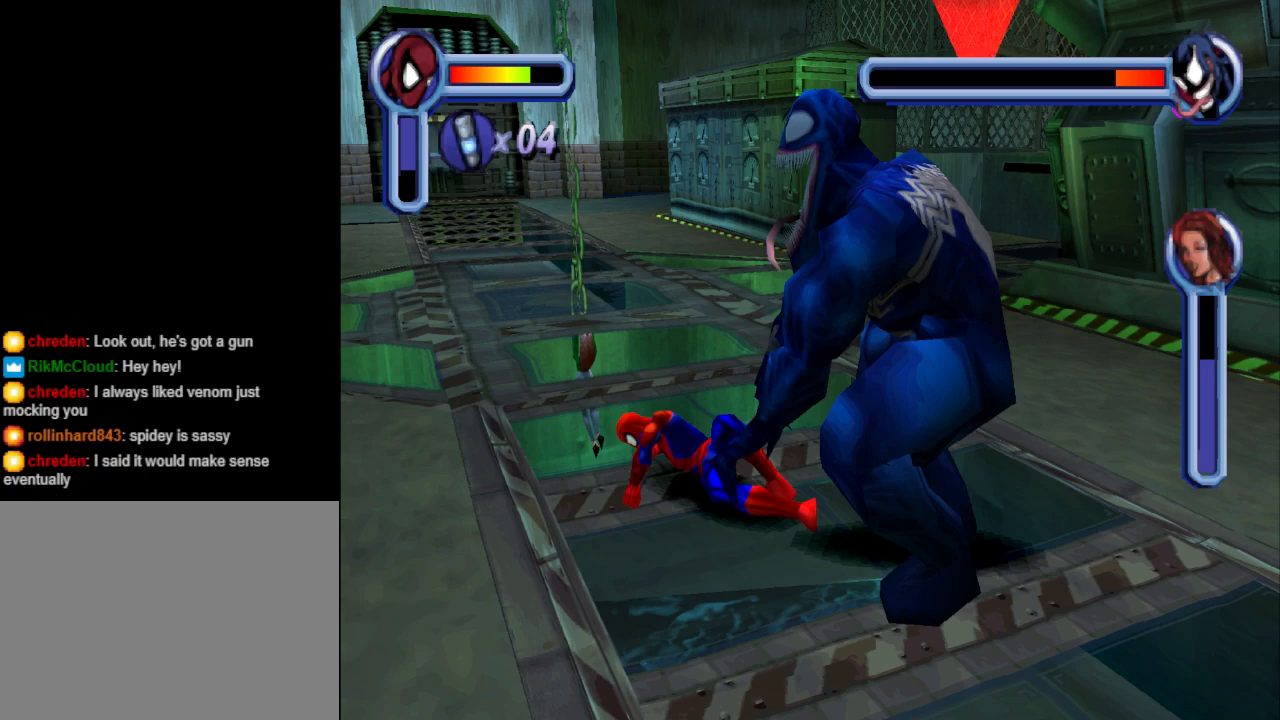
{"buttons": ["CROSS", "DPAD_UP"], "events": [[33, "DPAD_UP", "up"], [100, "CROSS", "down"], [133, "DPAD_UP", "down"], [200, "CROSS", "up"], [267, "CROSS", "down"], [333, "DPAD_UP", "up"], [367, "CROSS", "up"], [433, "DPAD_UP", "down"], [467, "CROSS", "down"]]}
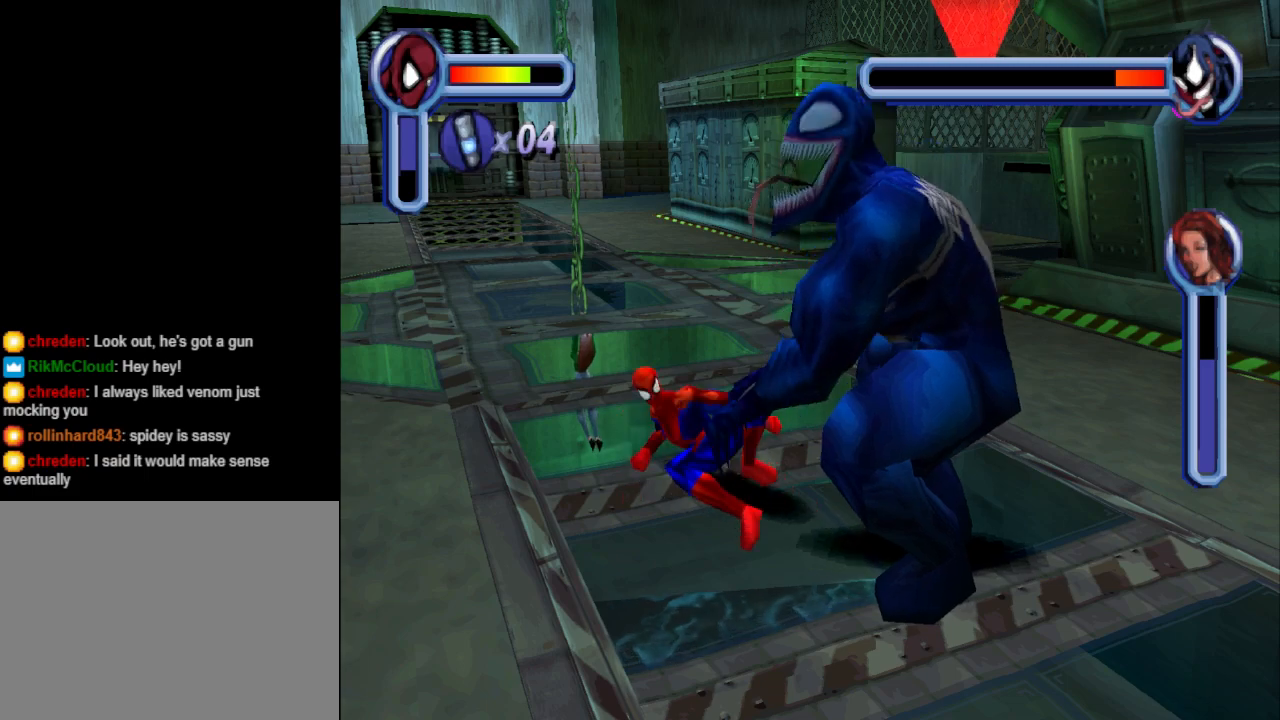
{"buttons": [], "events": [[67, "CROSS", "up"], [133, "CROSS", "down"], [267, "CROSS", "up"], [333, "DPAD_UP", "up"]]}
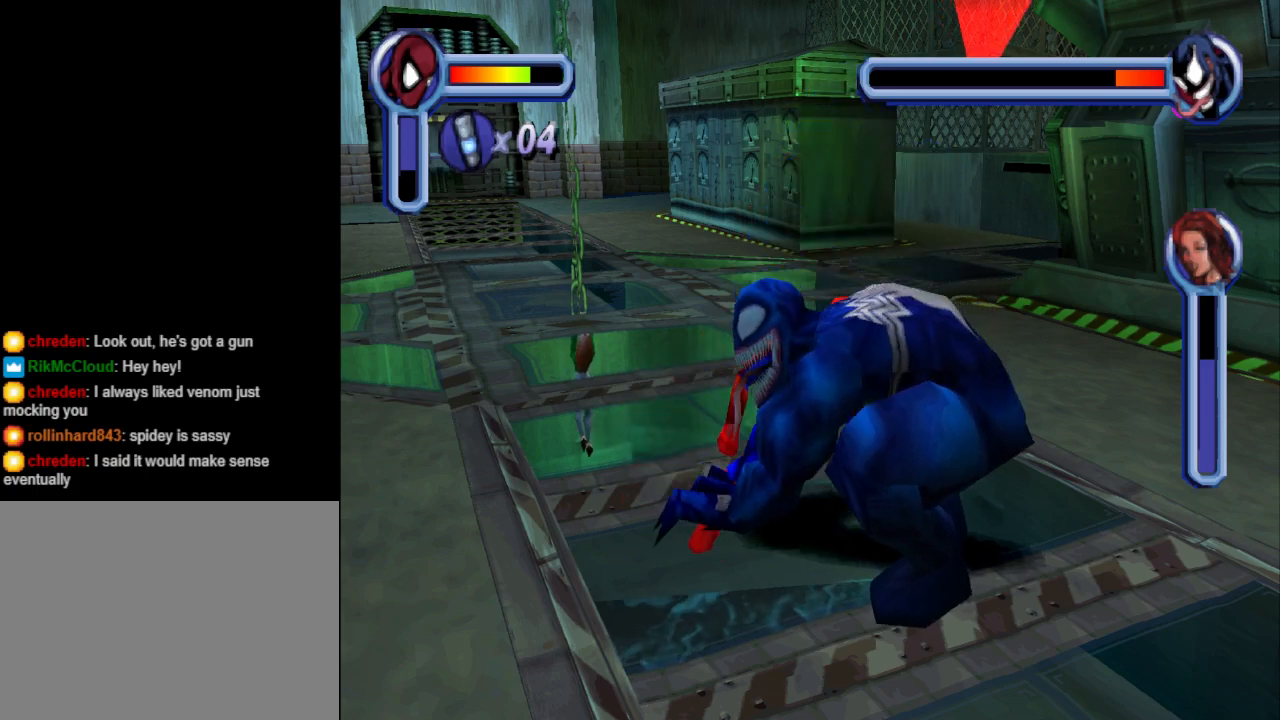
{"buttons": ["TRIANGLE", "DPAD_UP", "DPAD_RIGHT"], "events": [[100, "DPAD_RIGHT", "down"], [167, "DPAD_DOWN", "down"], [200, "TRIANGLE", "down"], [367, "DPAD_DOWN", "up"], [367, "DPAD_UP", "down"], [367, "TRIANGLE", "up"], [433, "TRIANGLE", "down"]]}
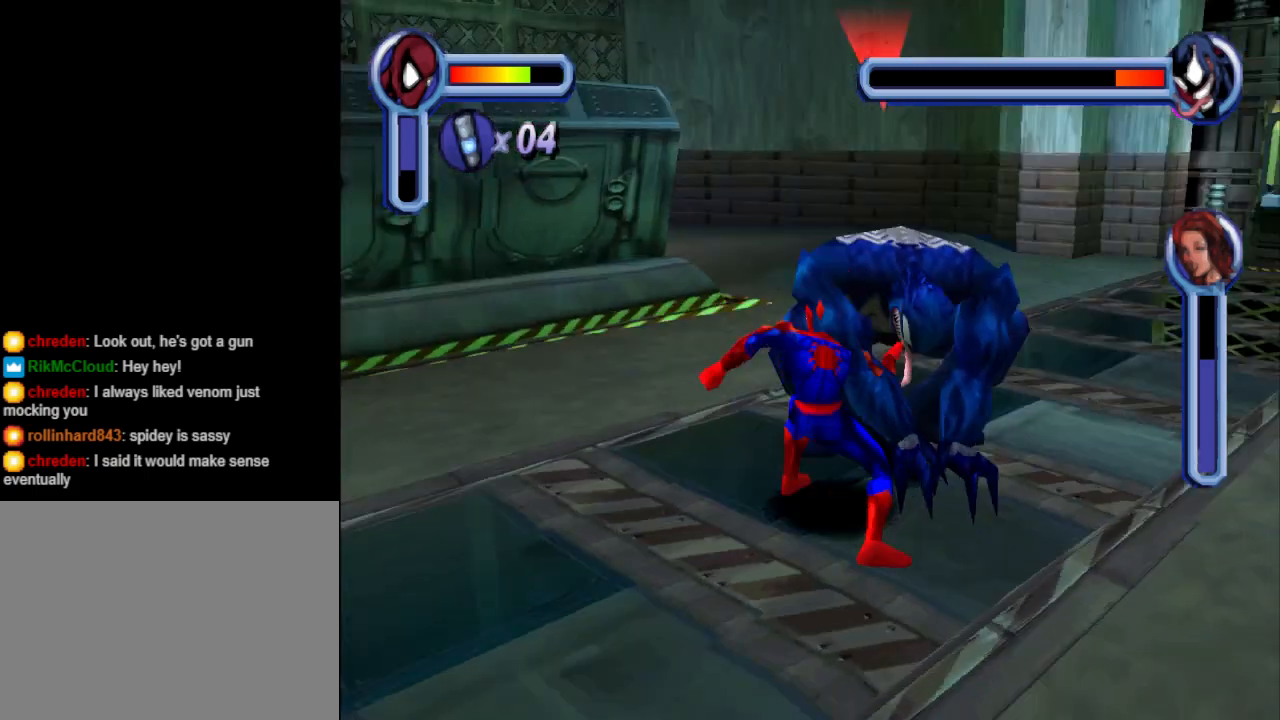
{"buttons": [], "events": [[67, "TRIANGLE", "up"], [133, "DPAD_RIGHT", "up"], [167, "DPAD_UP", "up"]]}
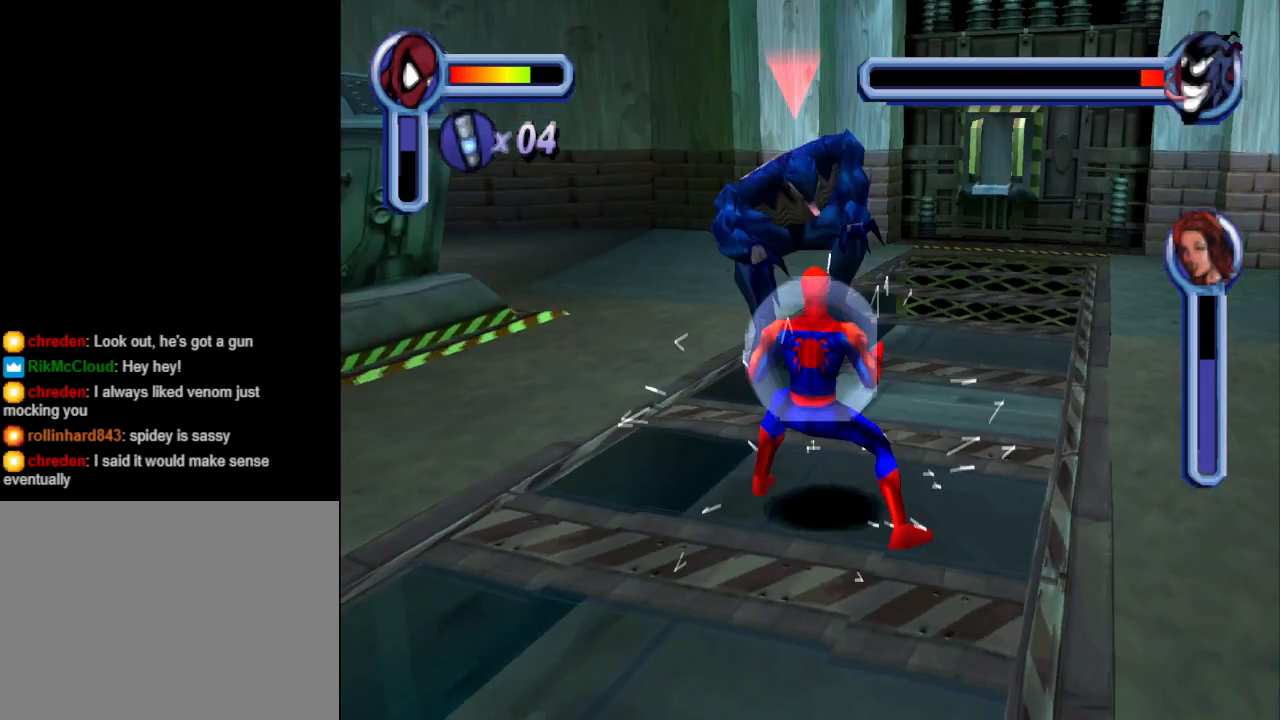
{"buttons": [], "events": [[333, "DPAD_UP", "down"], [367, "TRIANGLE", "down"], [467, "DPAD_UP", "up"], [500, "TRIANGLE", "up"]]}
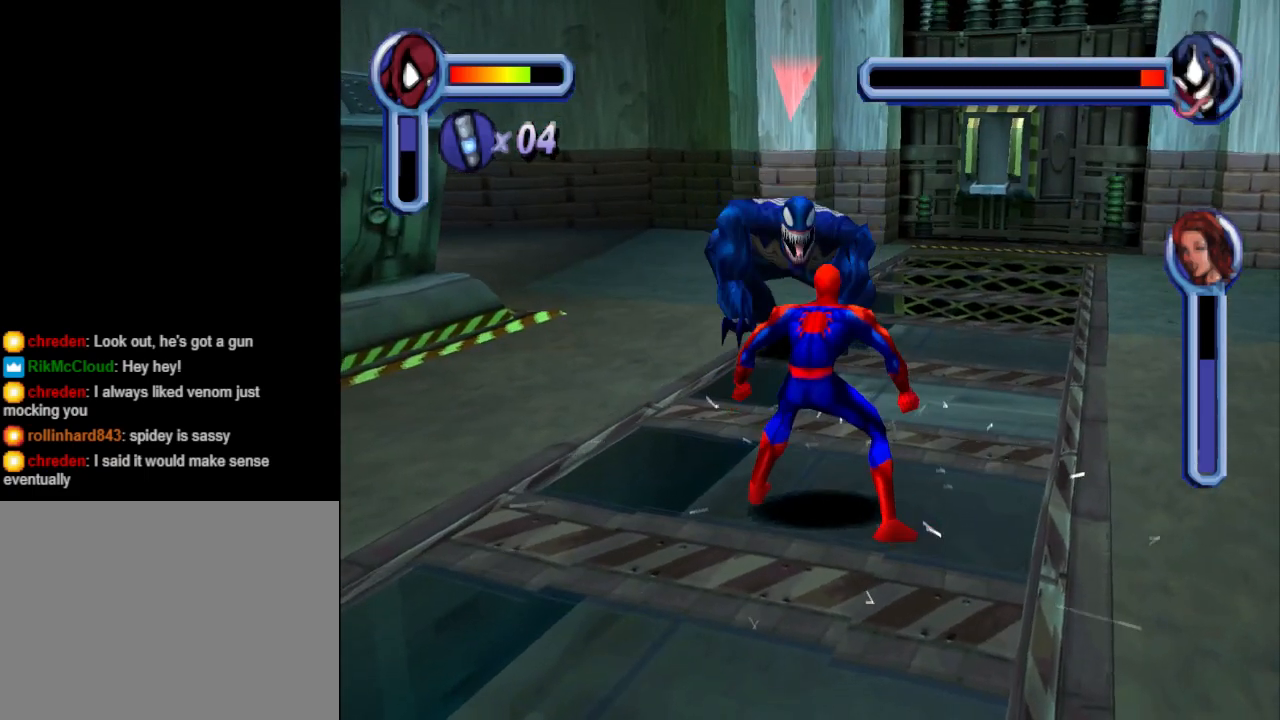
{"buttons": [], "events": []}
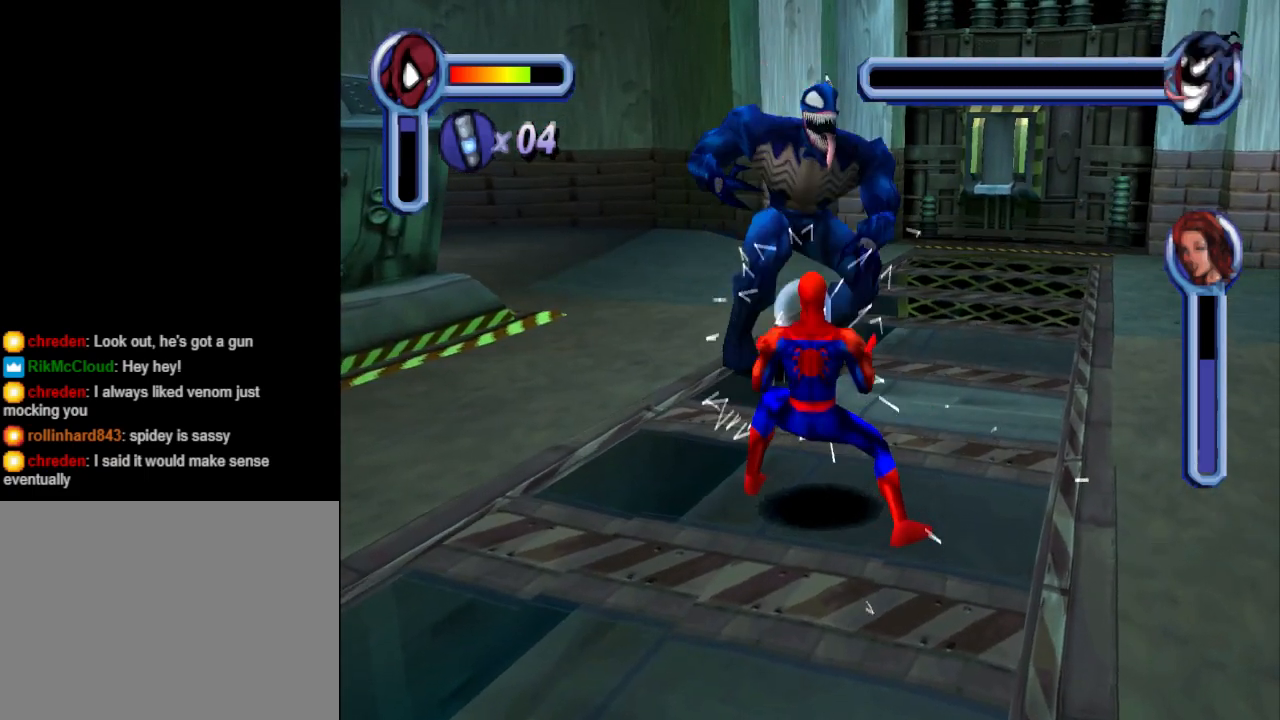
{"buttons": [], "events": []}
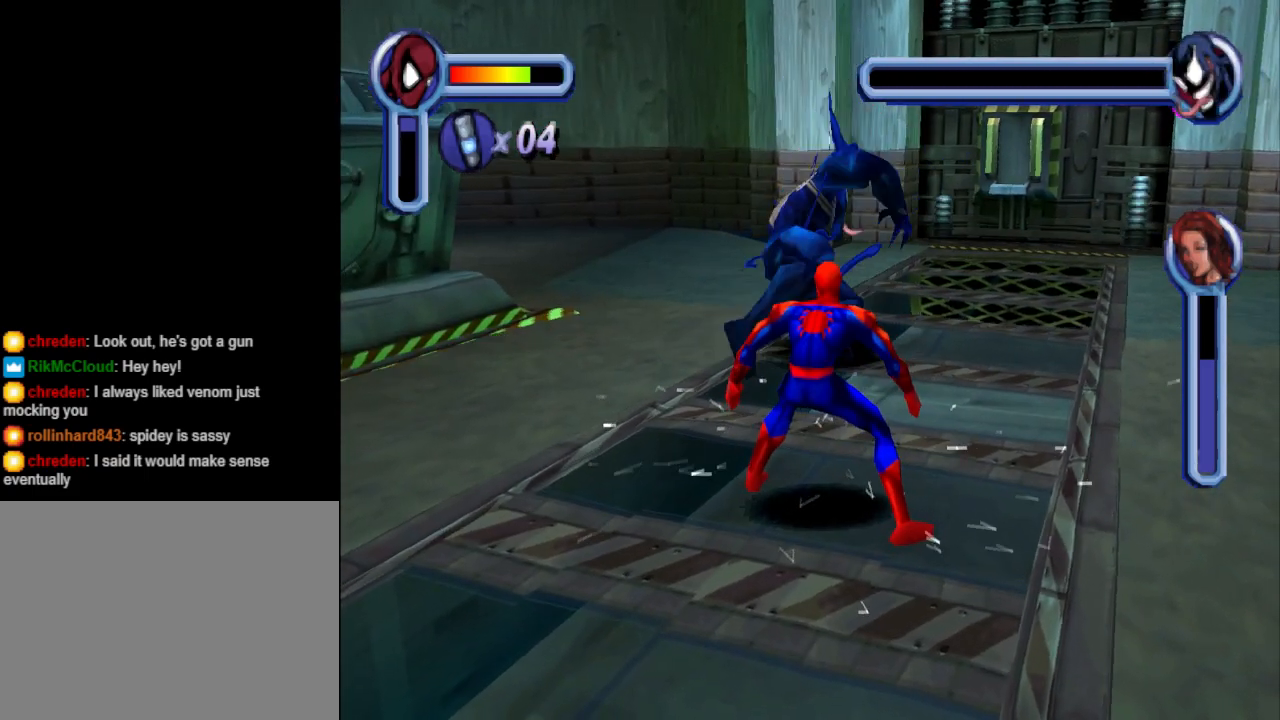
{"buttons": ["DPAD_UP"], "events": [[367, "DPAD_UP", "down"]]}
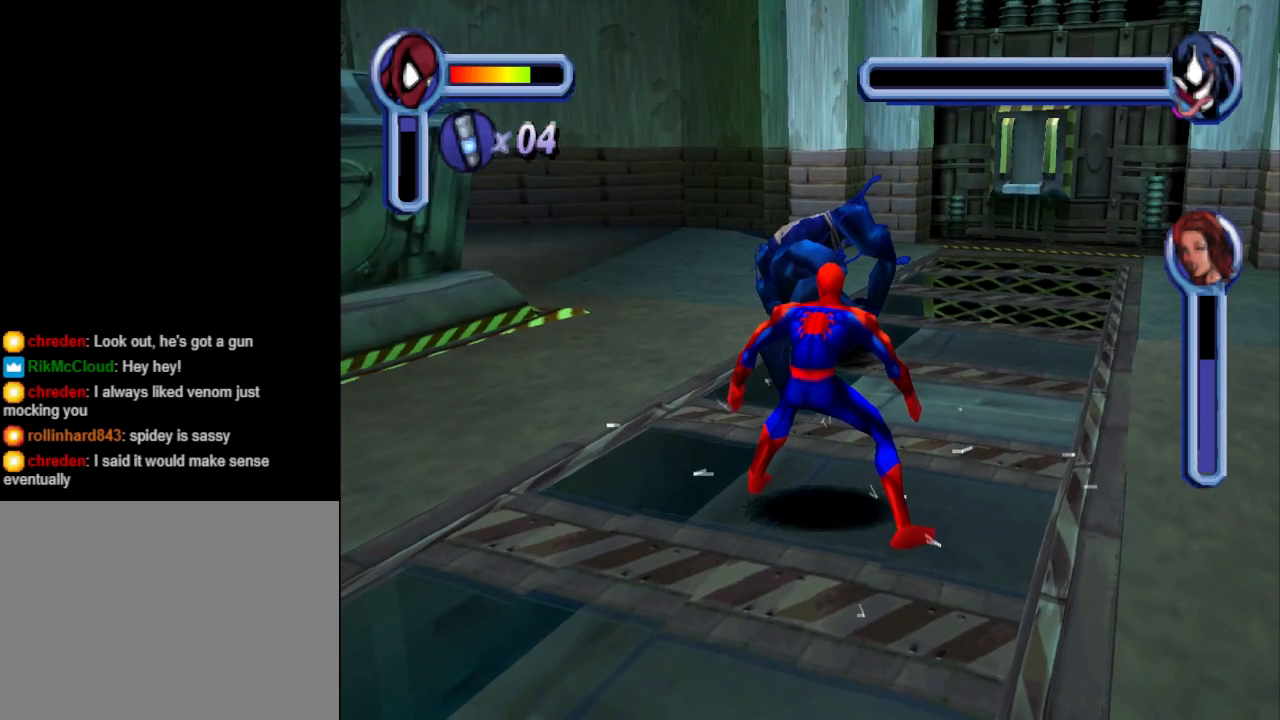
{"buttons": ["SQUARE"], "events": [[433, "SQUARE", "down"], [500, "DPAD_UP", "up"]]}
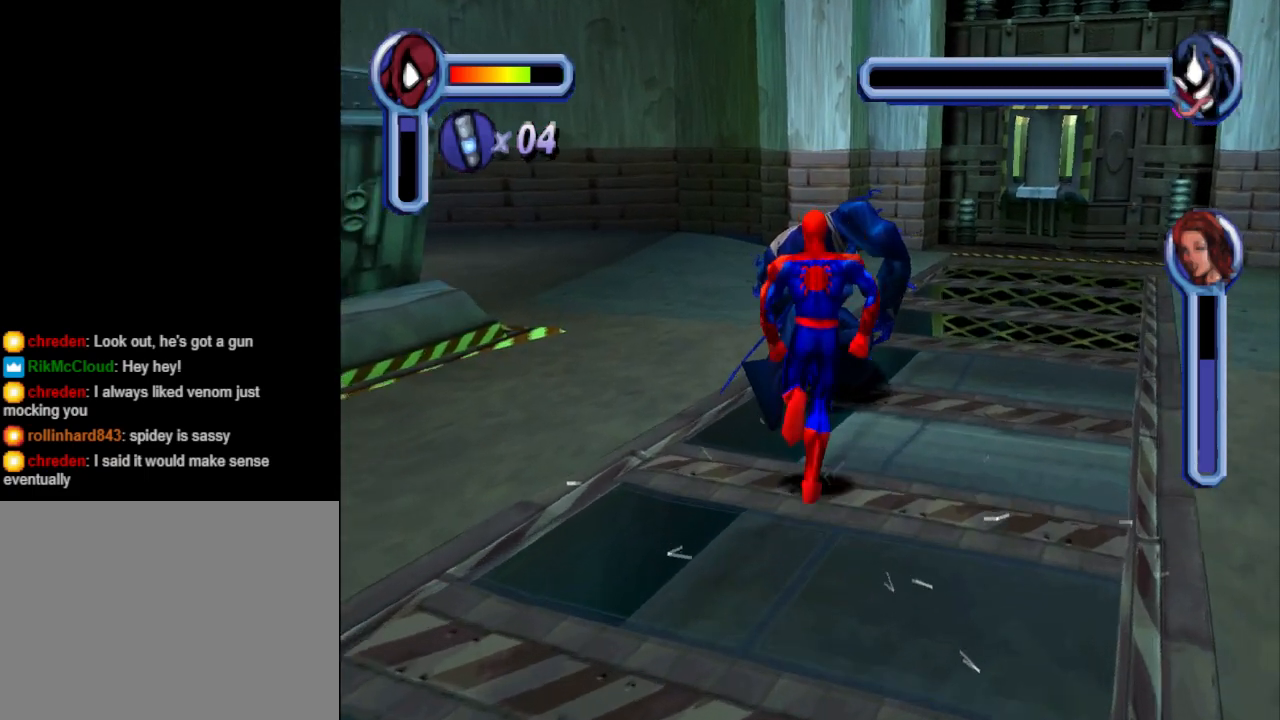
{"buttons": ["SQUARE"], "events": [[67, "SQUARE", "up"], [133, "SQUARE", "down"], [233, "SQUARE", "up"], [300, "SQUARE", "down"], [400, "SQUARE", "up"], [500, "SQUARE", "down"]]}
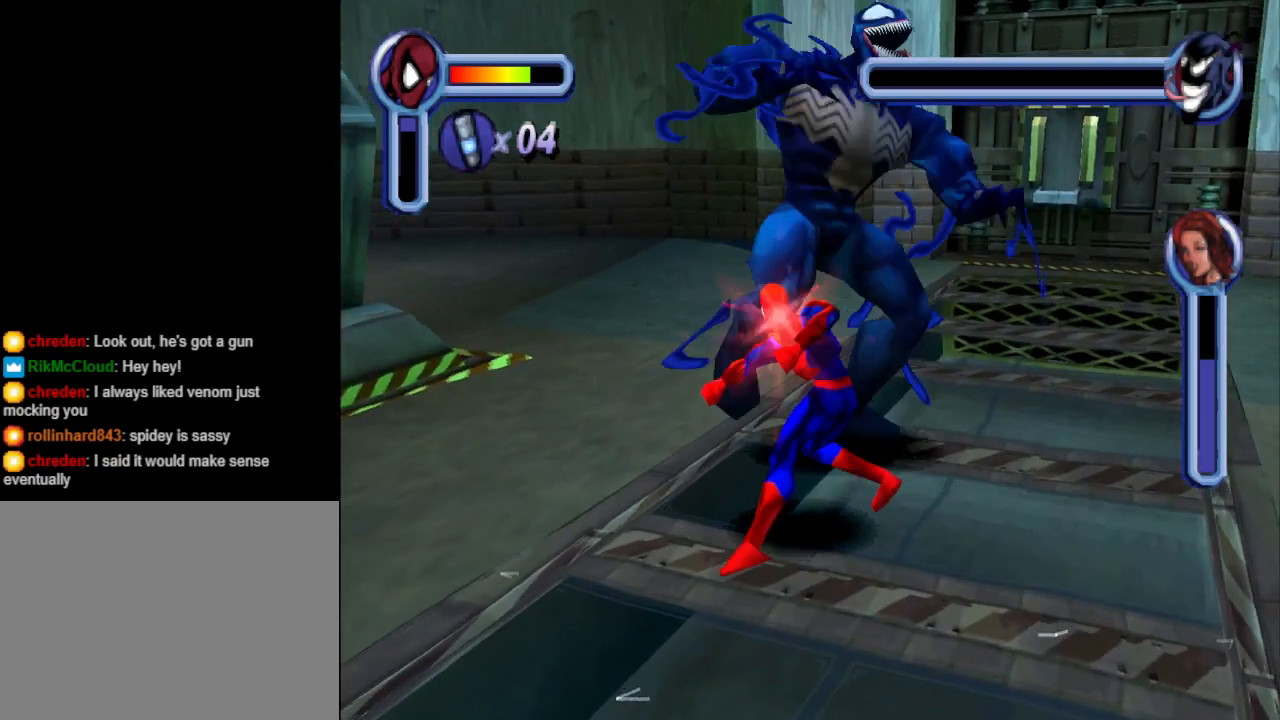
{"buttons": ["DPAD_UP"], "events": [[100, "SQUARE", "up"], [167, "SQUARE", "down"], [300, "DPAD_UP", "down"], [300, "SQUARE", "up"], [367, "SQUARE", "down"], [500, "SQUARE", "up"]]}
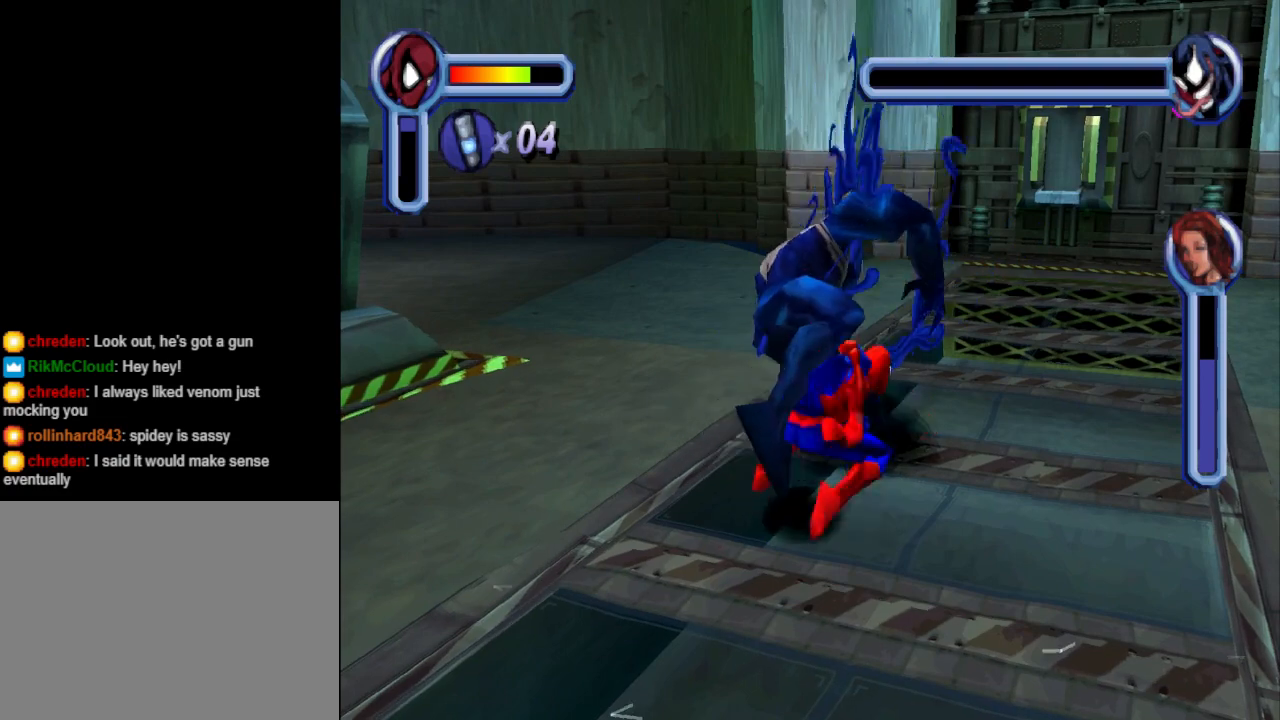
{"buttons": ["SQUARE", "DPAD_UP"], "events": [[67, "SQUARE", "down"], [200, "SQUARE", "up"], [267, "SQUARE", "down"], [400, "SQUARE", "up"], [433, "SQUARE", "down"]]}
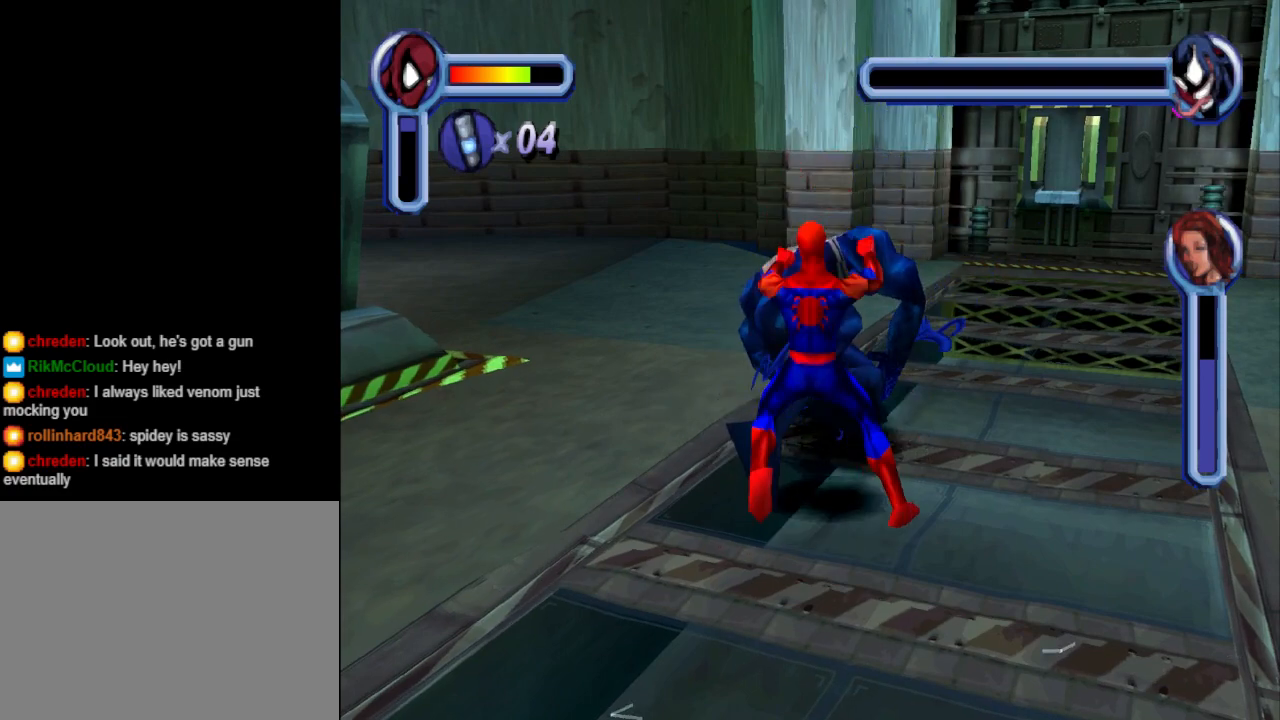
{"buttons": ["SQUARE", "DPAD_UP"], "events": [[100, "SQUARE", "up"], [200, "SQUARE", "down"], [333, "SQUARE", "up"], [367, "SQUARE", "down"]]}
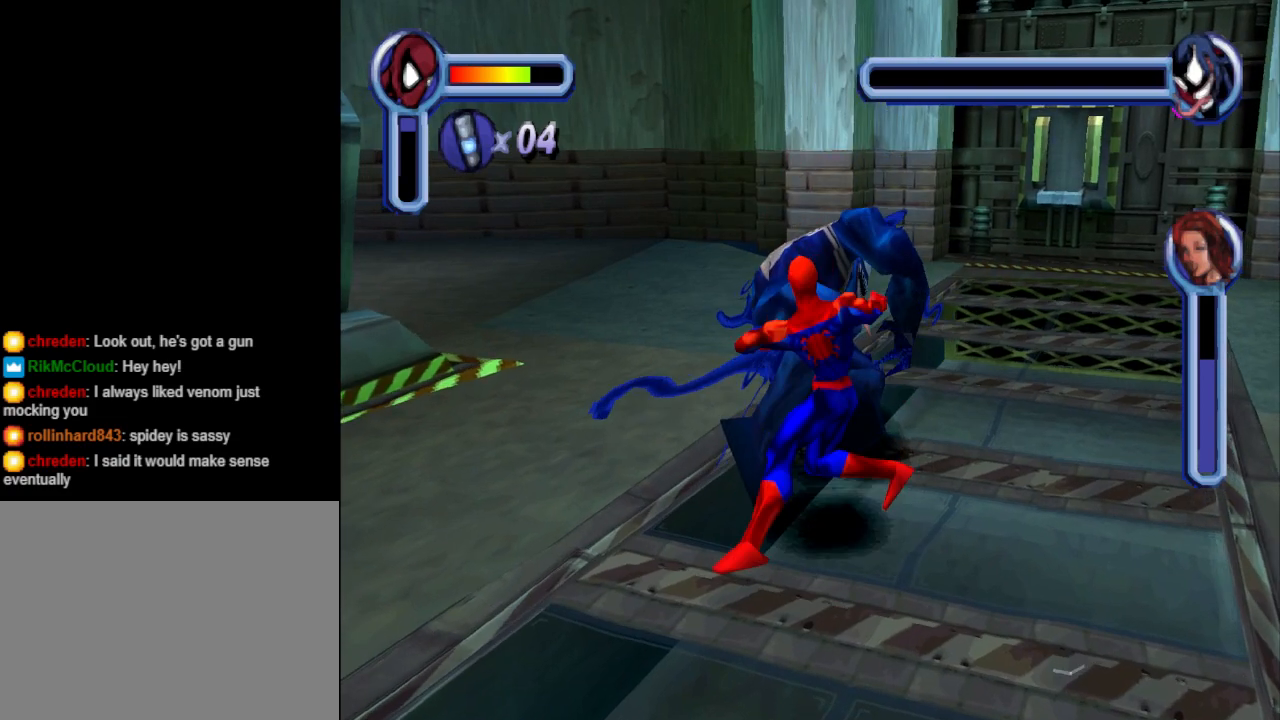
{"buttons": ["SQUARE", "DPAD_UP"], "events": [[33, "SQUARE", "up"], [100, "SQUARE", "down"], [233, "SQUARE", "up"], [300, "SQUARE", "down"], [433, "SQUARE", "up"], [500, "SQUARE", "down"]]}
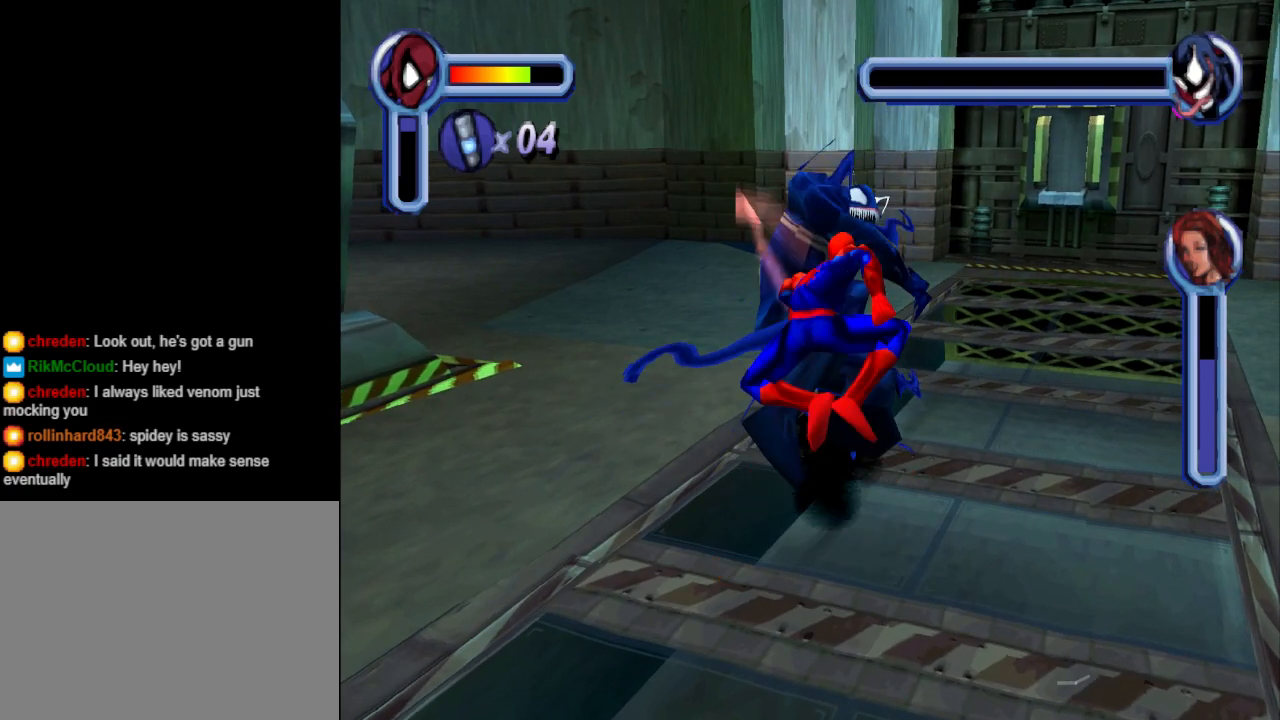
{"buttons": ["SQUARE", "DPAD_UP"], "events": [[167, "SQUARE", "up"], [200, "SQUARE", "down"], [367, "SQUARE", "up"], [433, "SQUARE", "down"]]}
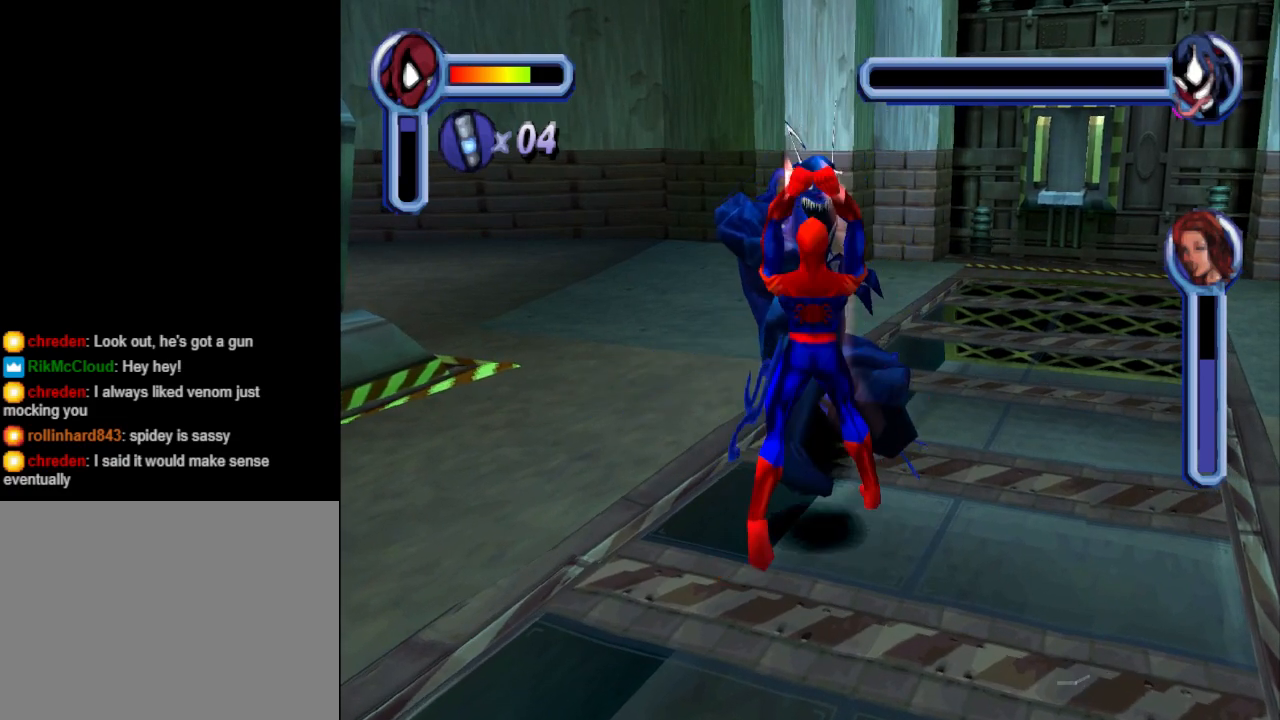
{"buttons": ["SQUARE", "DPAD_UP"], "events": [[100, "SQUARE", "up"], [133, "SQUARE", "down"], [267, "SQUARE", "up"], [367, "SQUARE", "down"]]}
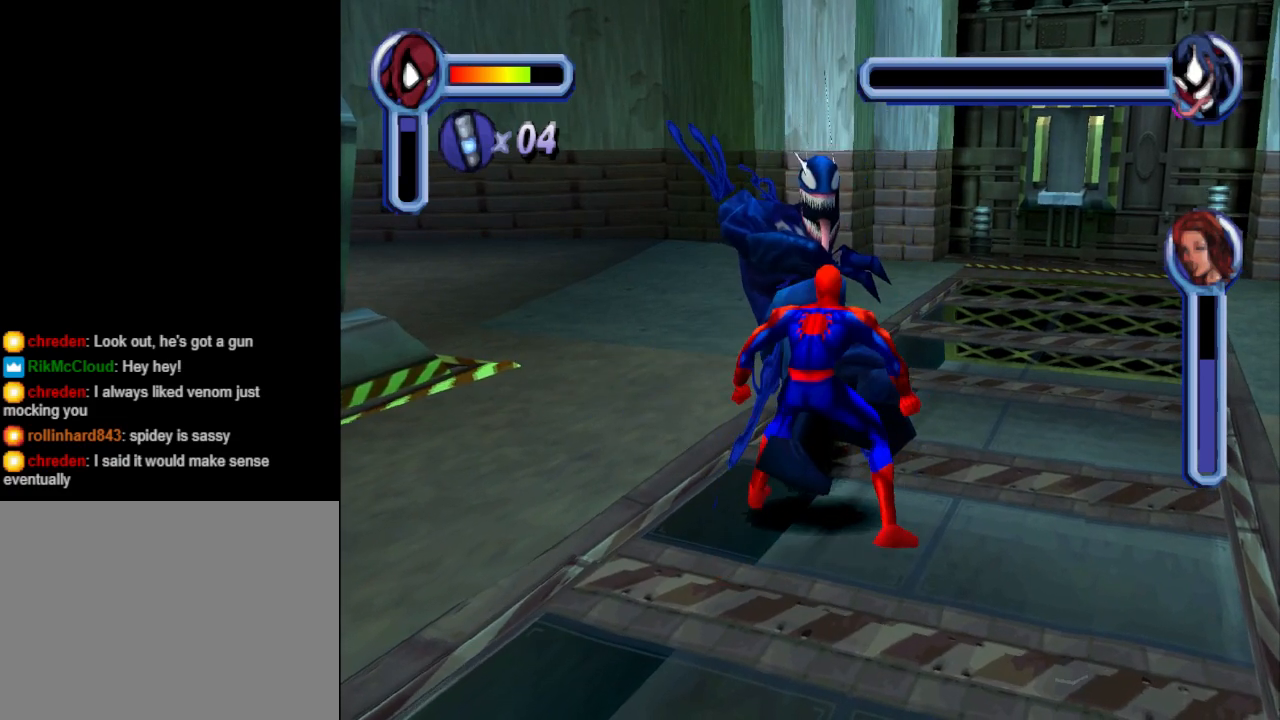
{"buttons": ["DPAD_UP", "DPAD_RIGHT"], "events": [[33, "SQUARE", "up"], [67, "SQUARE", "down"], [233, "SQUARE", "up"], [300, "SQUARE", "down"], [400, "DPAD_RIGHT", "down"], [467, "SQUARE", "up"]]}
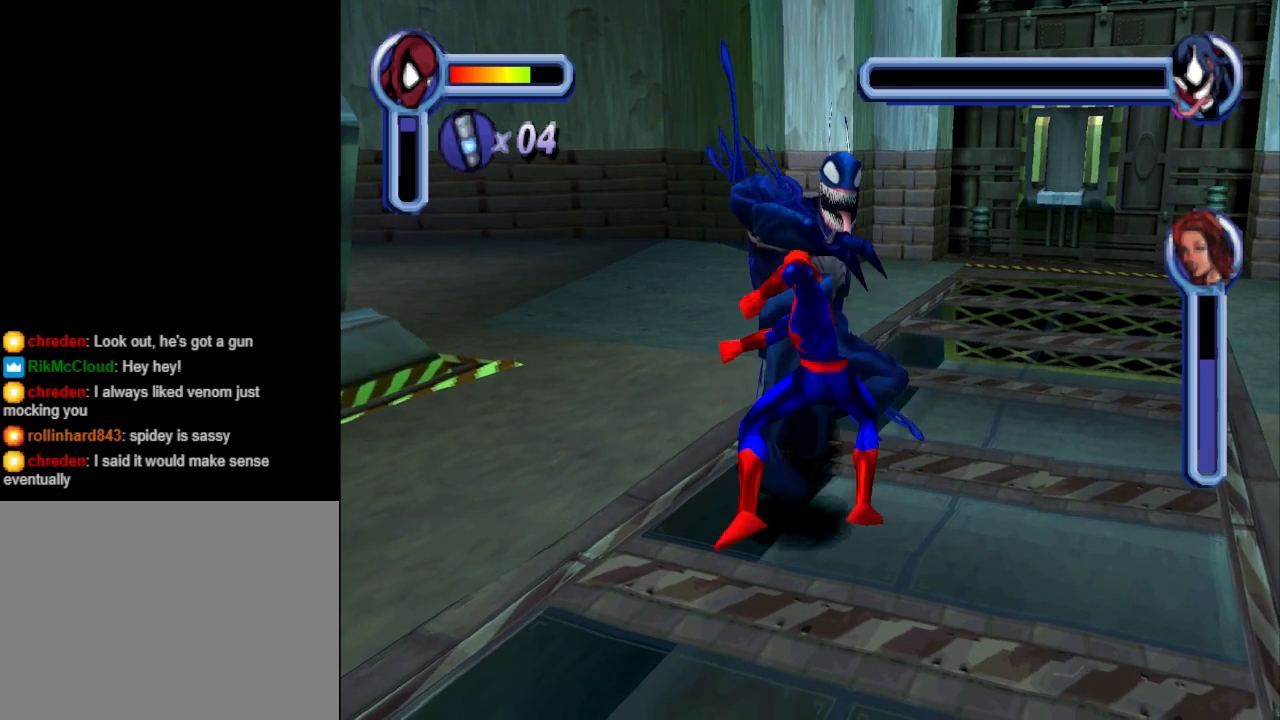
{"buttons": ["SQUARE", "DPAD_UP"], "events": [[67, "SQUARE", "down"], [167, "SQUARE", "up"], [267, "DPAD_RIGHT", "up"], [267, "SQUARE", "down"], [367, "SQUARE", "up"], [467, "SQUARE", "down"]]}
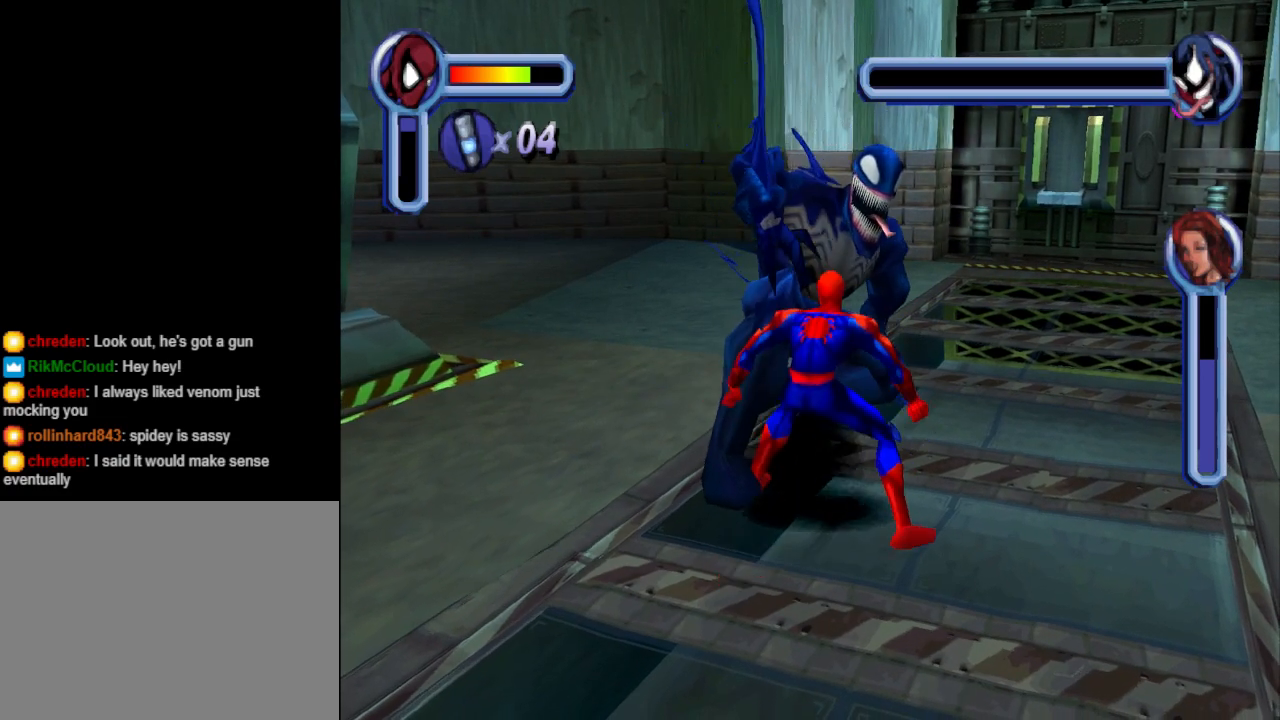
{"buttons": ["DPAD_UP"], "events": [[100, "SQUARE", "up"], [167, "SQUARE", "down"], [300, "SQUARE", "up"], [367, "SQUARE", "down"], [467, "SQUARE", "up"]]}
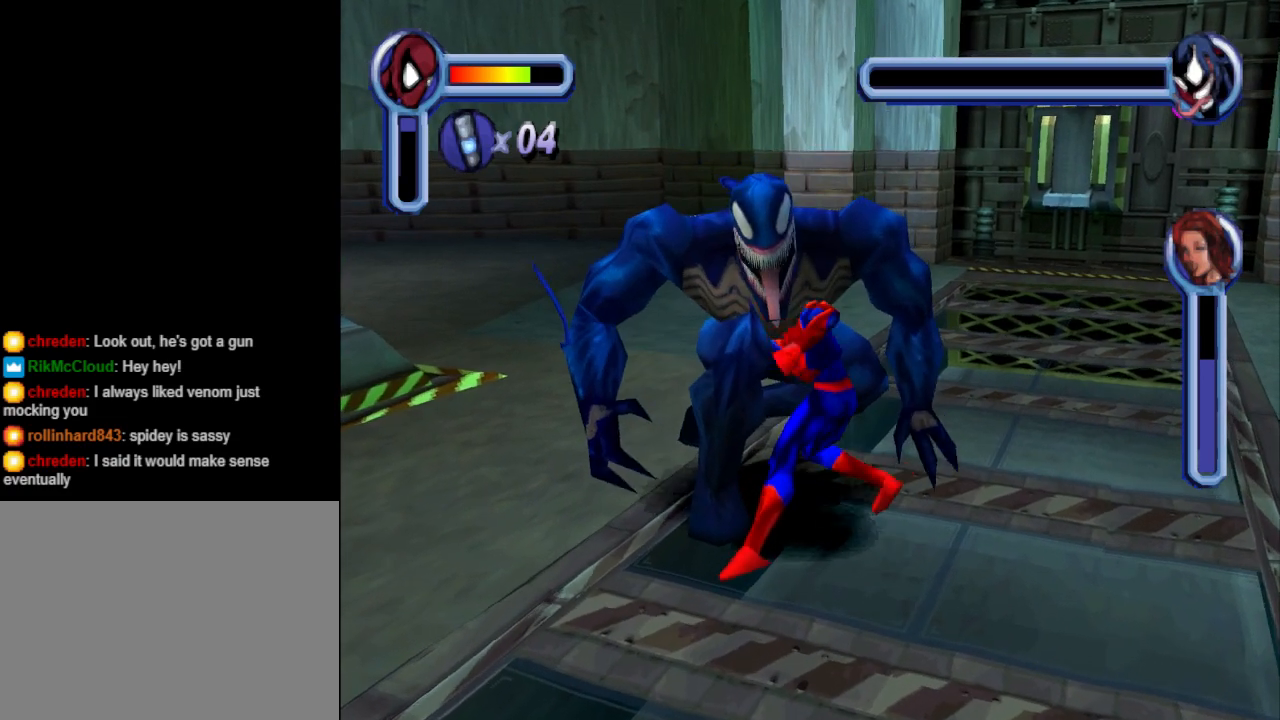
{"buttons": ["CIRCLE", "DPAD_UP"], "events": [[67, "CIRCLE", "down"], [167, "CIRCLE", "up"], [233, "CIRCLE", "down"], [367, "CIRCLE", "up"], [467, "CIRCLE", "down"]]}
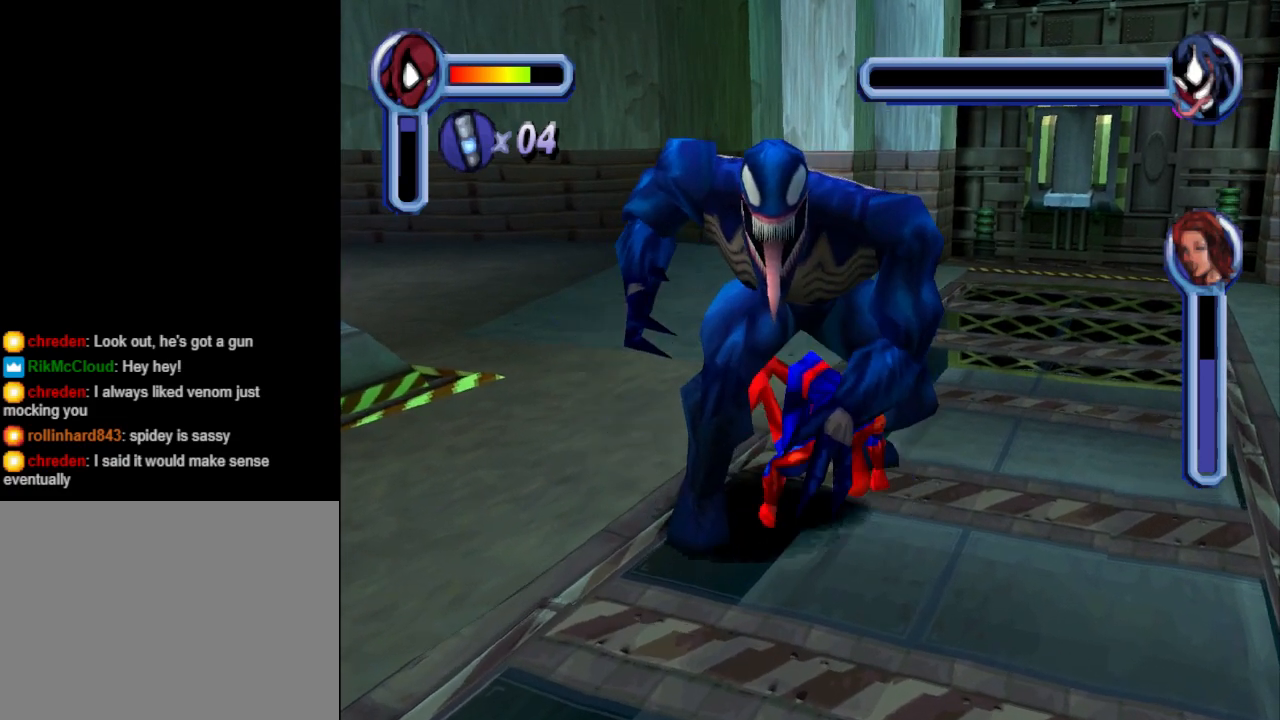
{"buttons": [], "events": [[67, "CIRCLE", "up"], [133, "CIRCLE", "down"], [267, "CIRCLE", "up"], [433, "DPAD_UP", "up"]]}